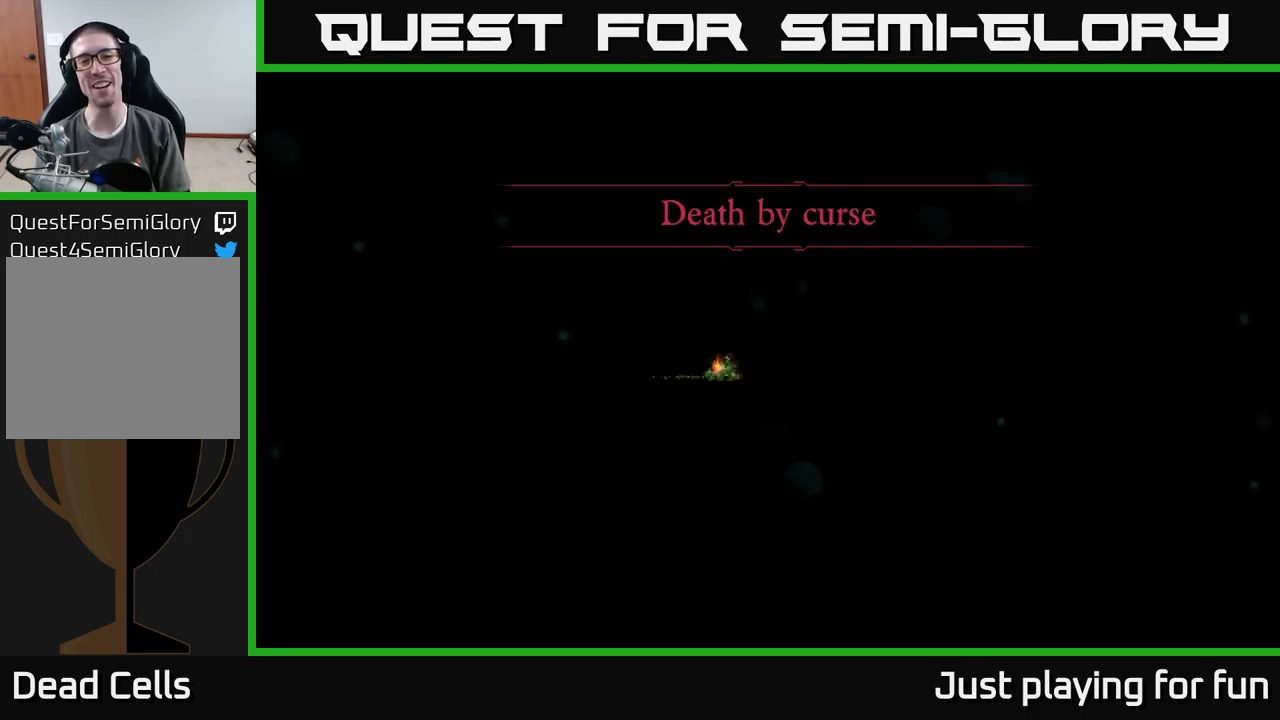
Gameplay with a controller (Xbox layout); each line is a JSON object with the inputs held at the frame after it. "events" lists button and stick changes between this image and that frame as [ms after this image, input, new state], when the widget could be followed in between.
{"buttons": ["B"], "left_stick": "center", "right_stick": "center", "events": [[450, "A", "up"], [450, "B", "down"]]}
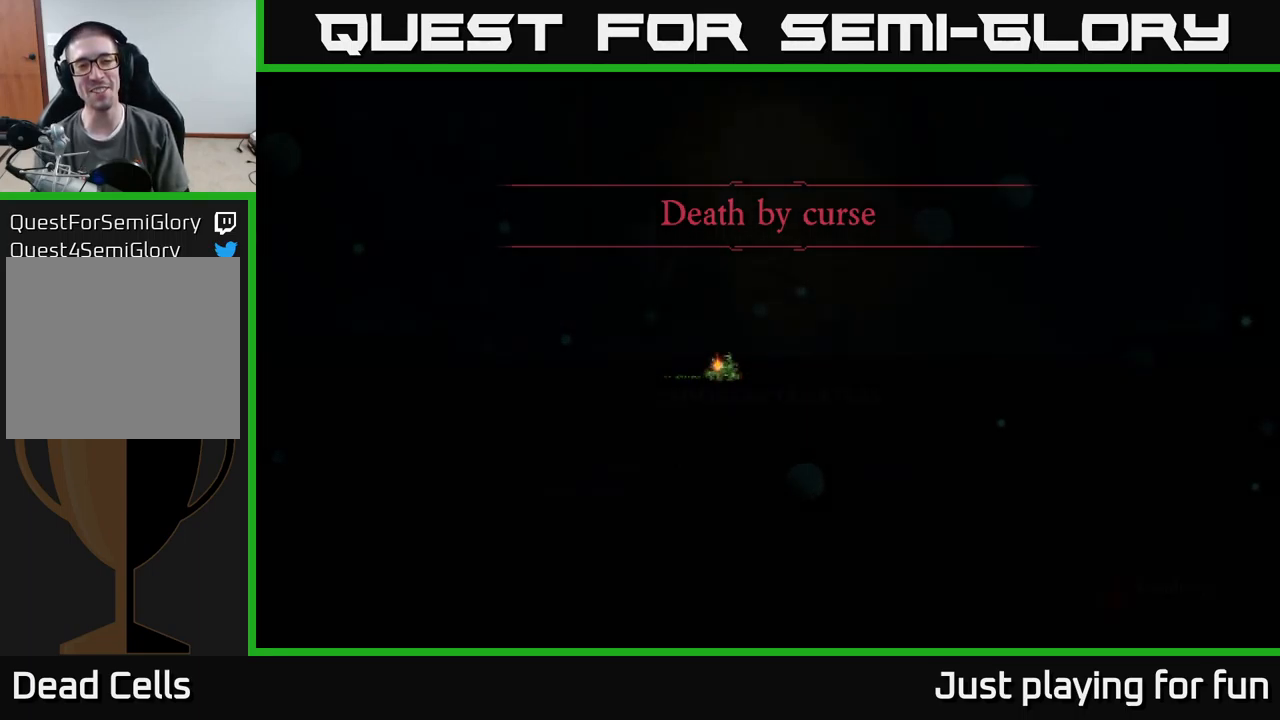
{"buttons": ["B"], "left_stick": "center", "right_stick": "center", "events": []}
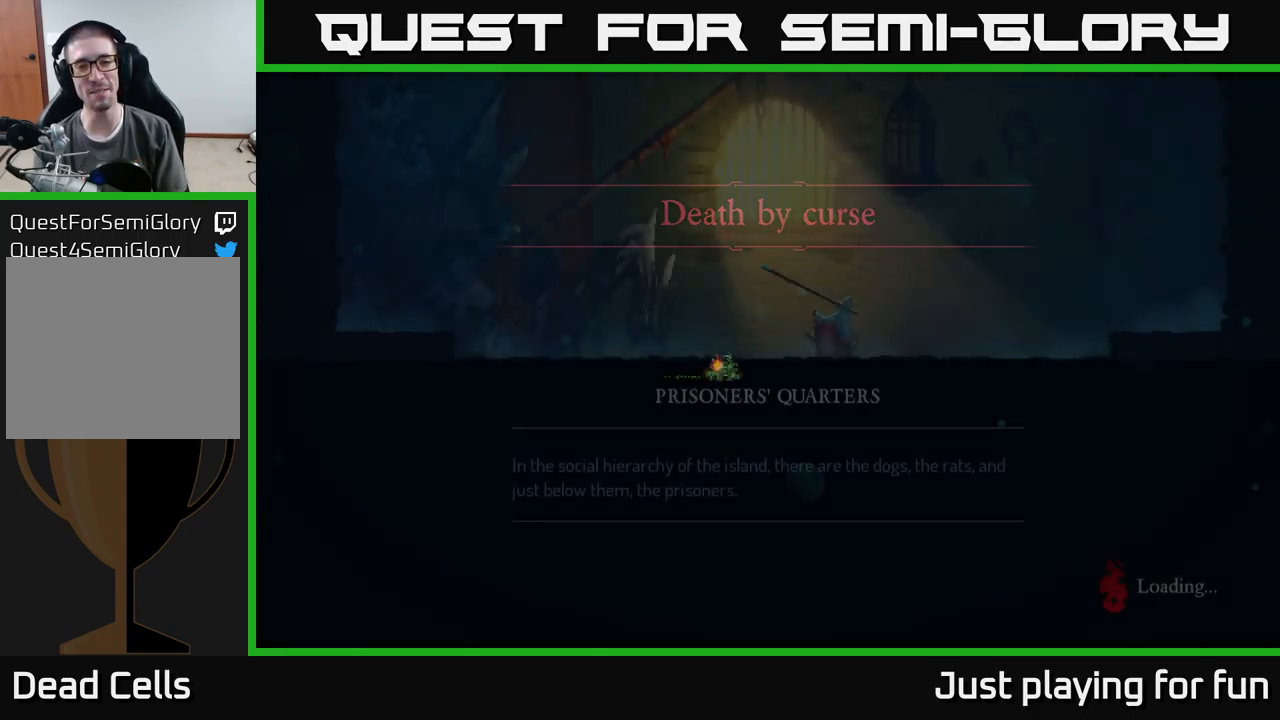
{"buttons": ["B"], "left_stick": "center", "right_stick": "center", "events": []}
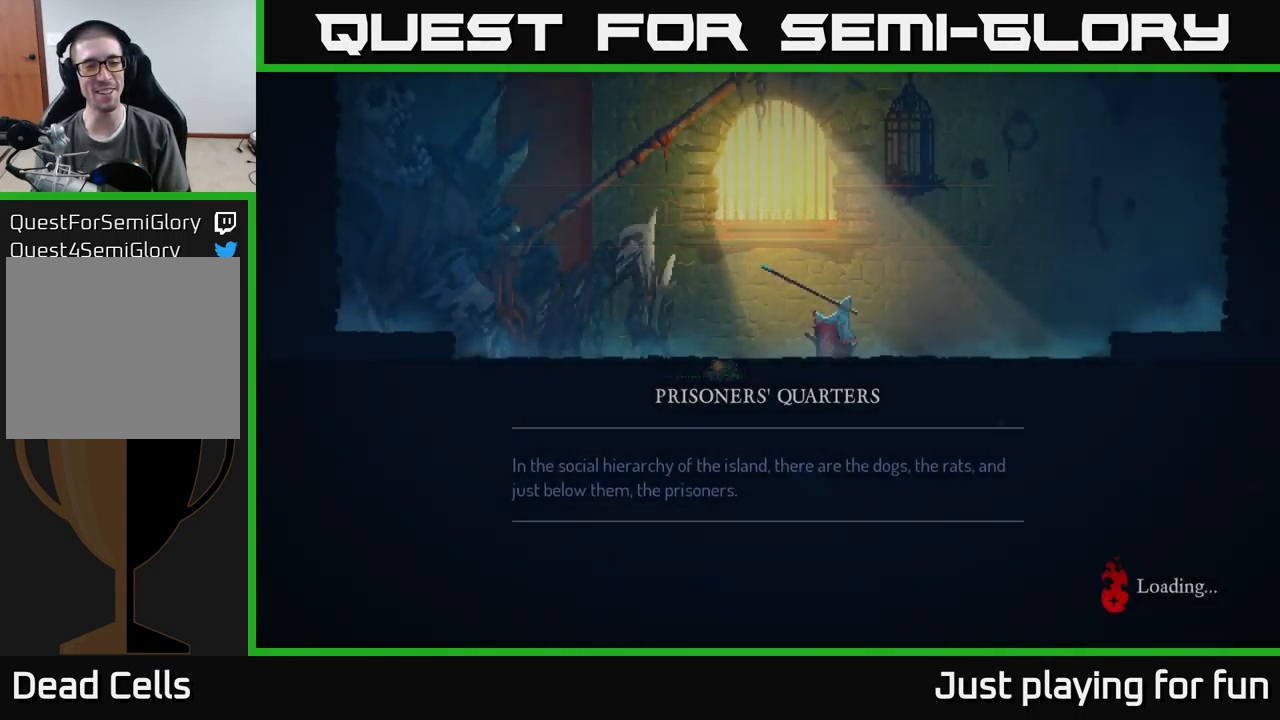
{"buttons": [], "left_stick": "center", "right_stick": "center", "events": [[350, "B", "up"]]}
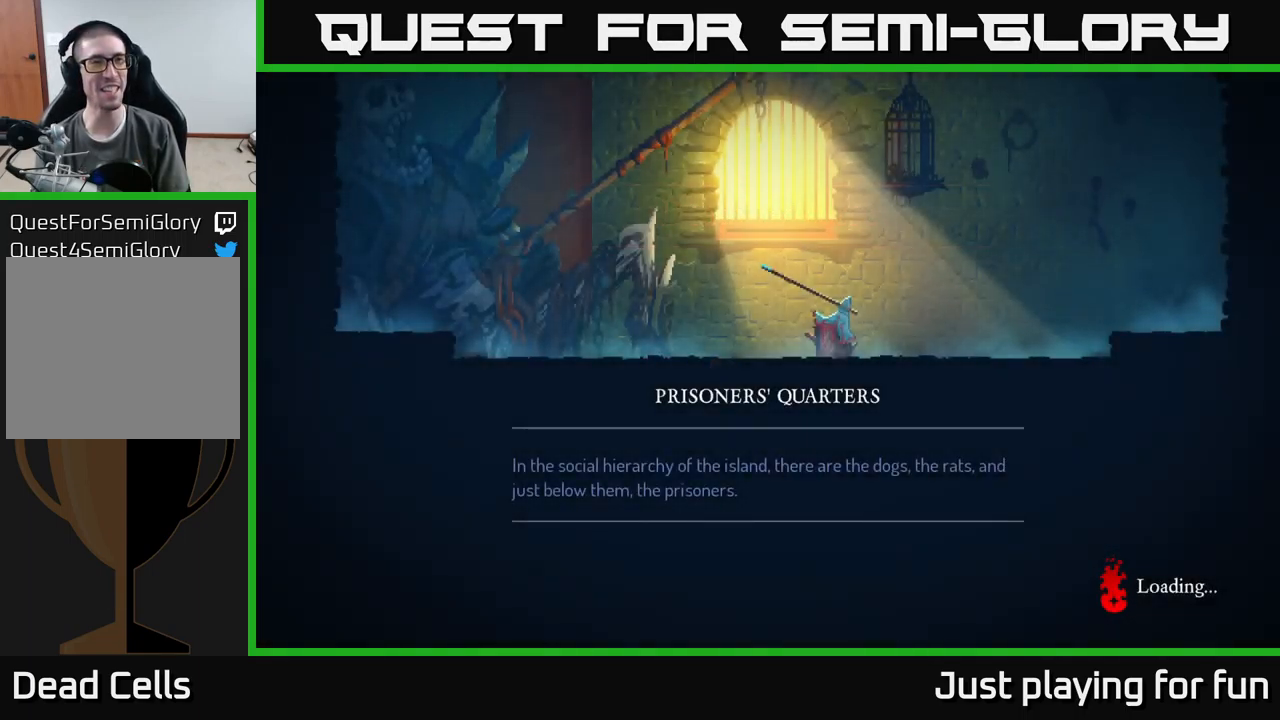
{"buttons": ["B"], "left_stick": "center", "right_stick": "center", "events": [[17, "B", "down"]]}
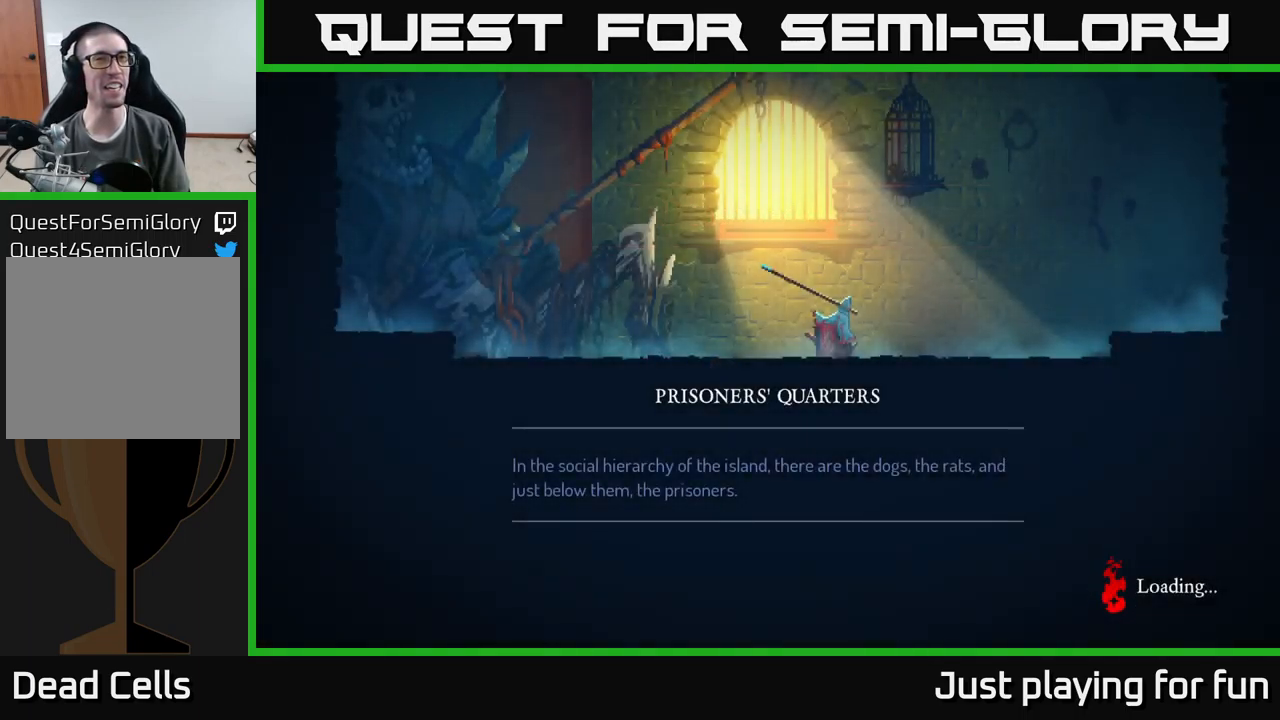
{"buttons": ["B"], "left_stick": "center", "right_stick": "center", "events": []}
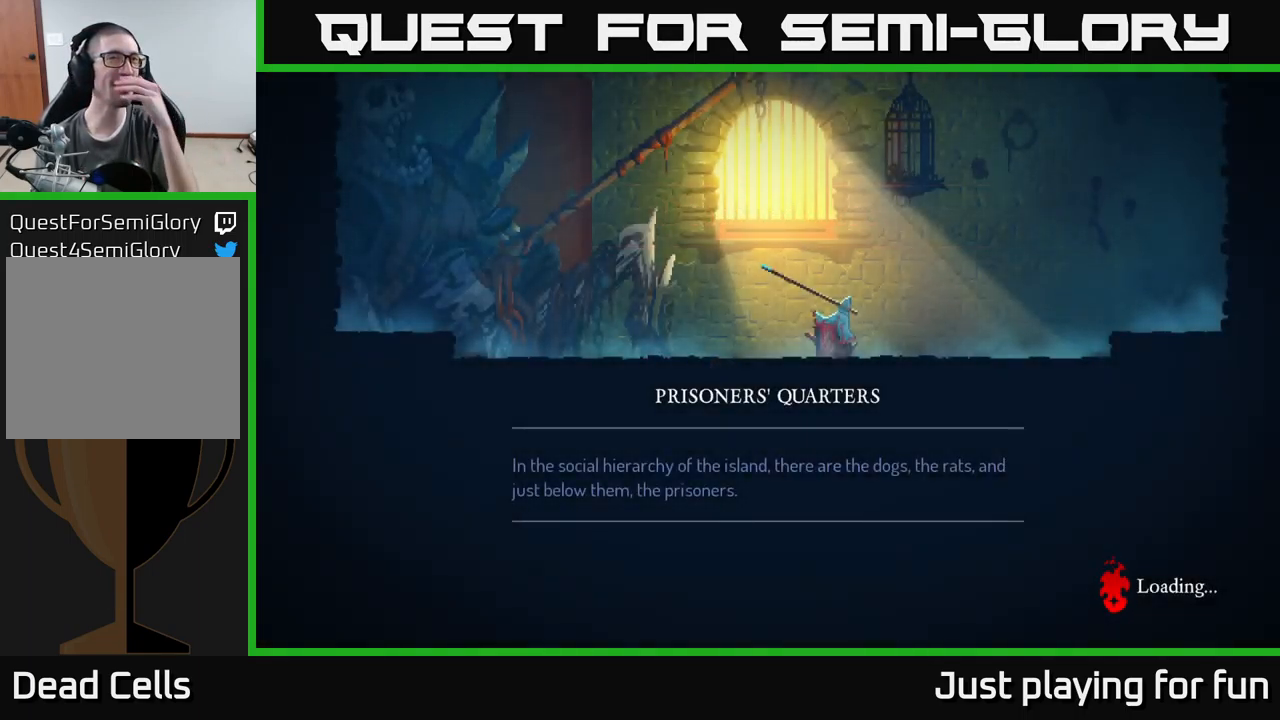
{"buttons": [], "left_stick": "center", "right_stick": "center", "events": [[250, "B", "up"]]}
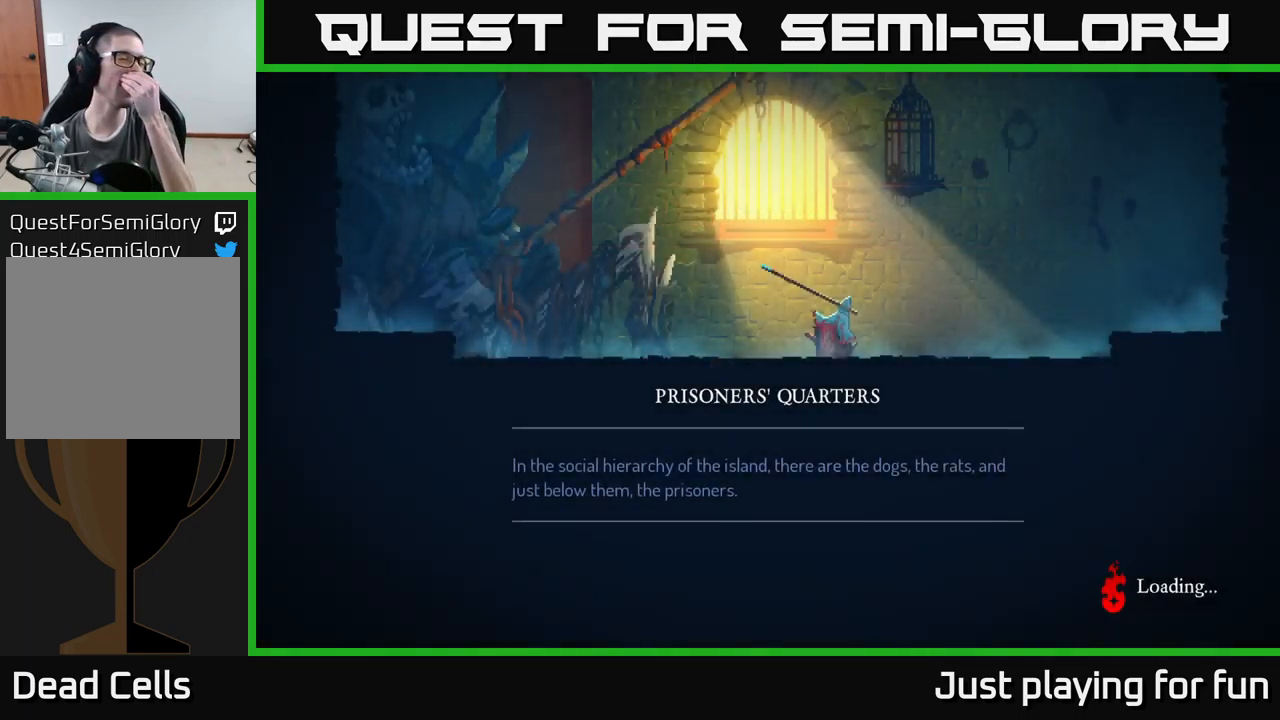
{"buttons": [], "left_stick": "center", "right_stick": "center", "events": []}
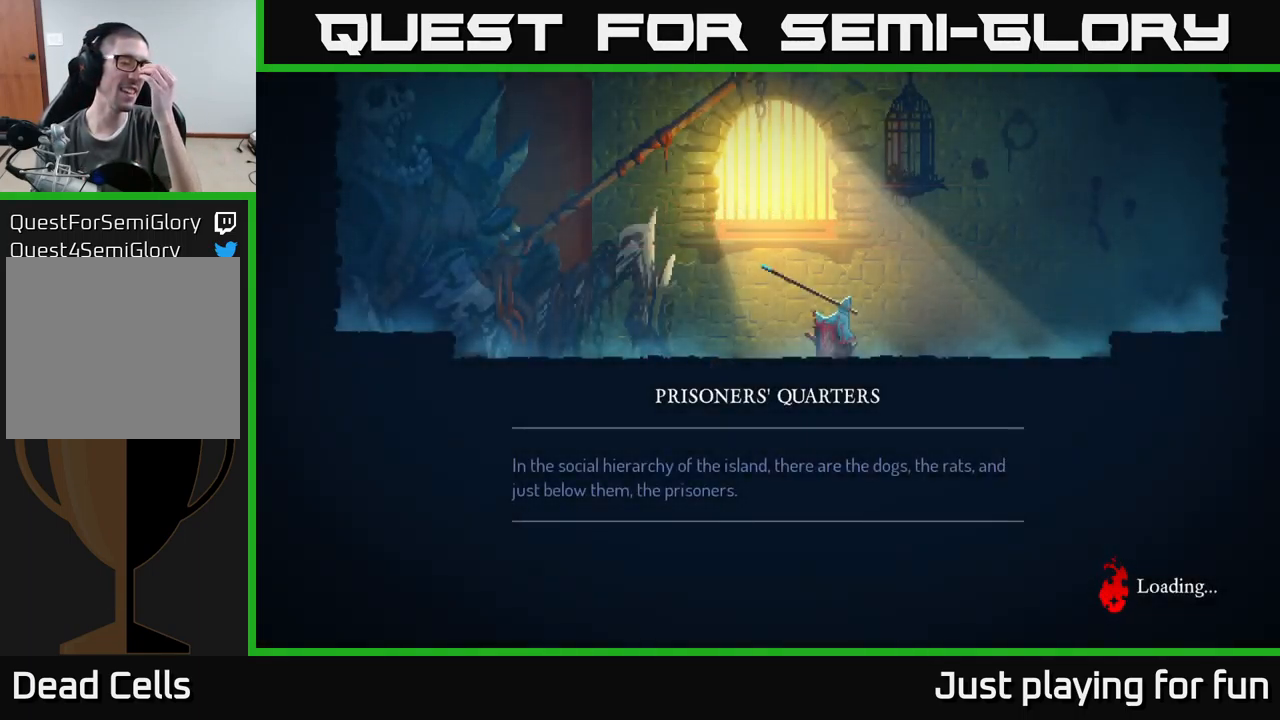
{"buttons": [], "left_stick": "center", "right_stick": "center", "events": []}
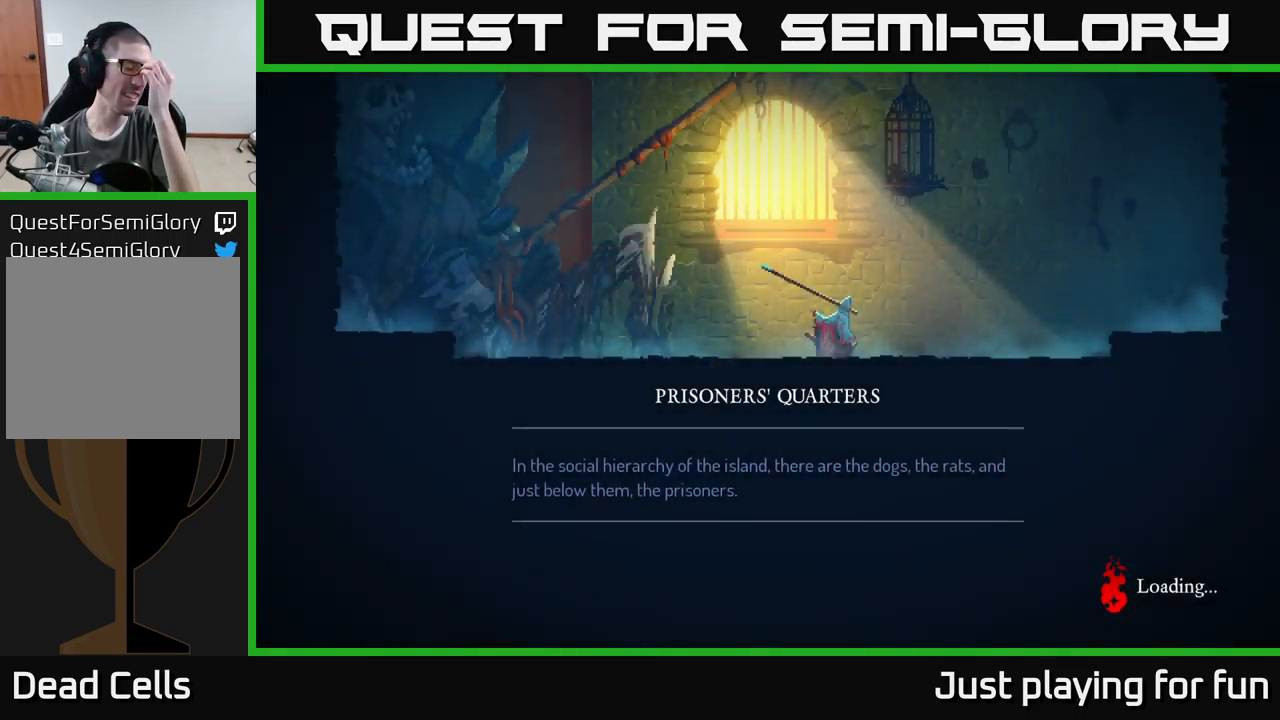
{"buttons": [], "left_stick": "center", "right_stick": "center", "events": []}
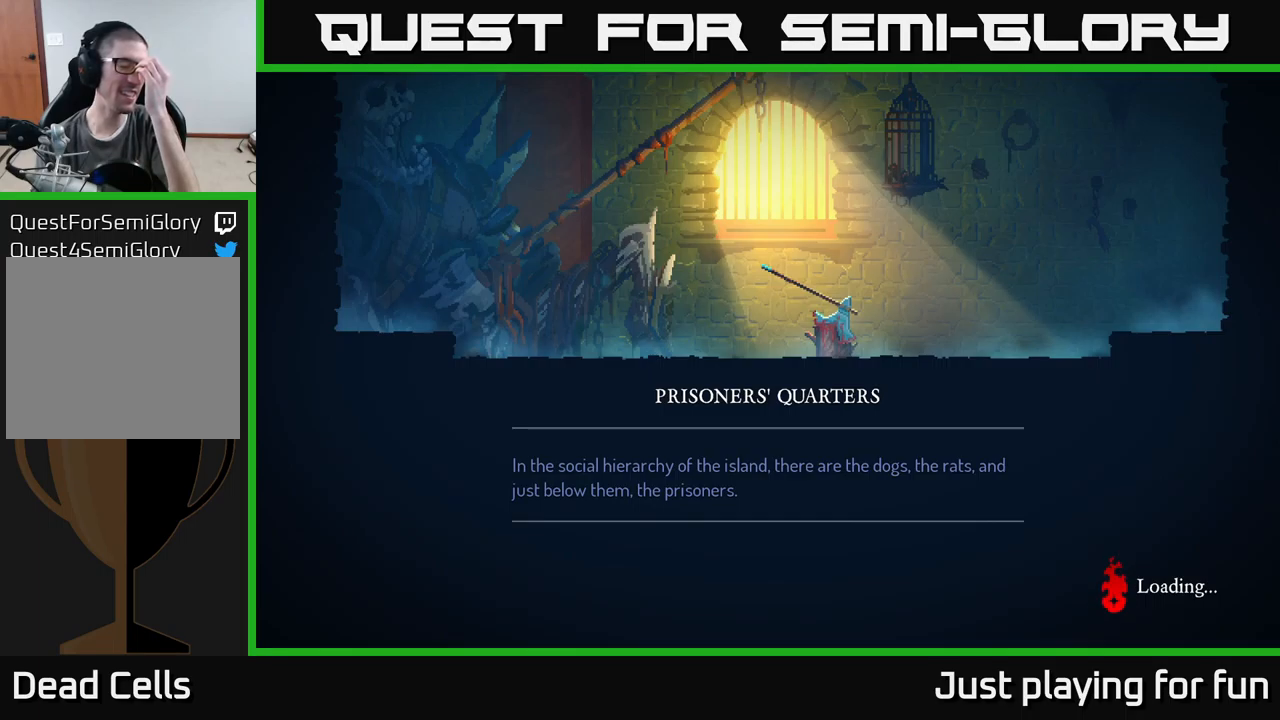
{"buttons": [], "left_stick": "center", "right_stick": "center", "events": []}
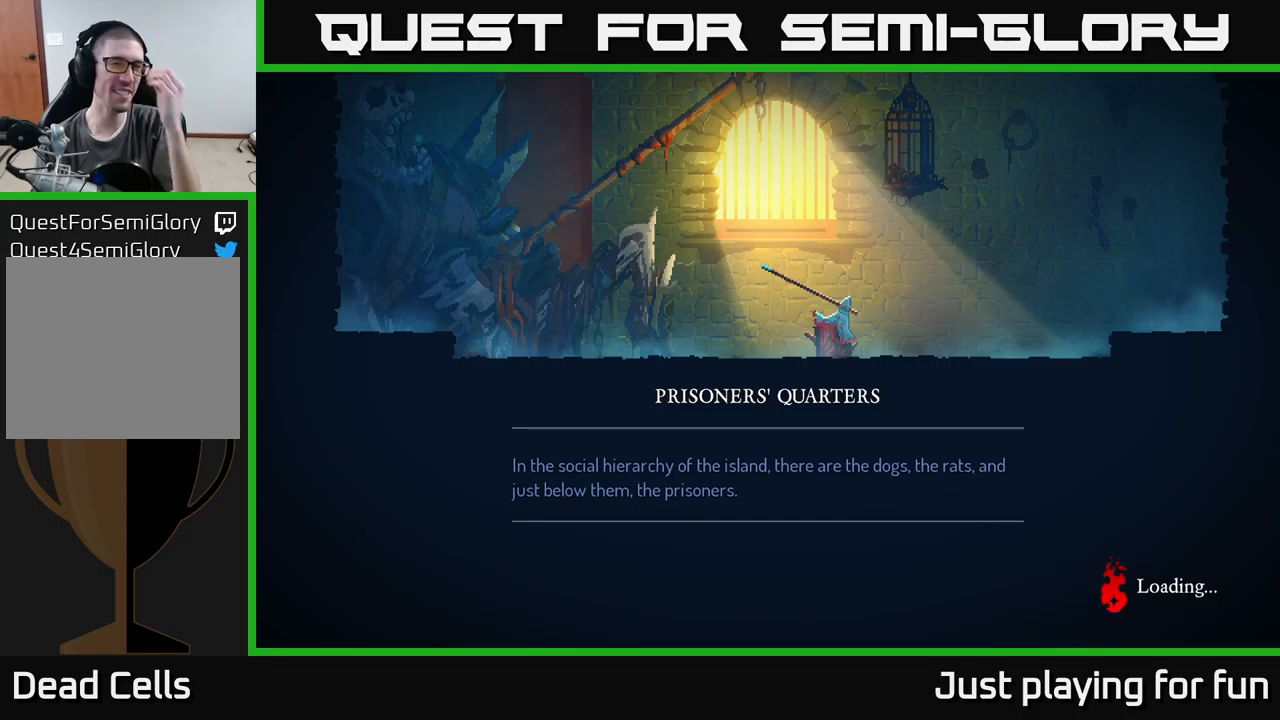
{"buttons": [], "left_stick": "center", "right_stick": "center", "events": []}
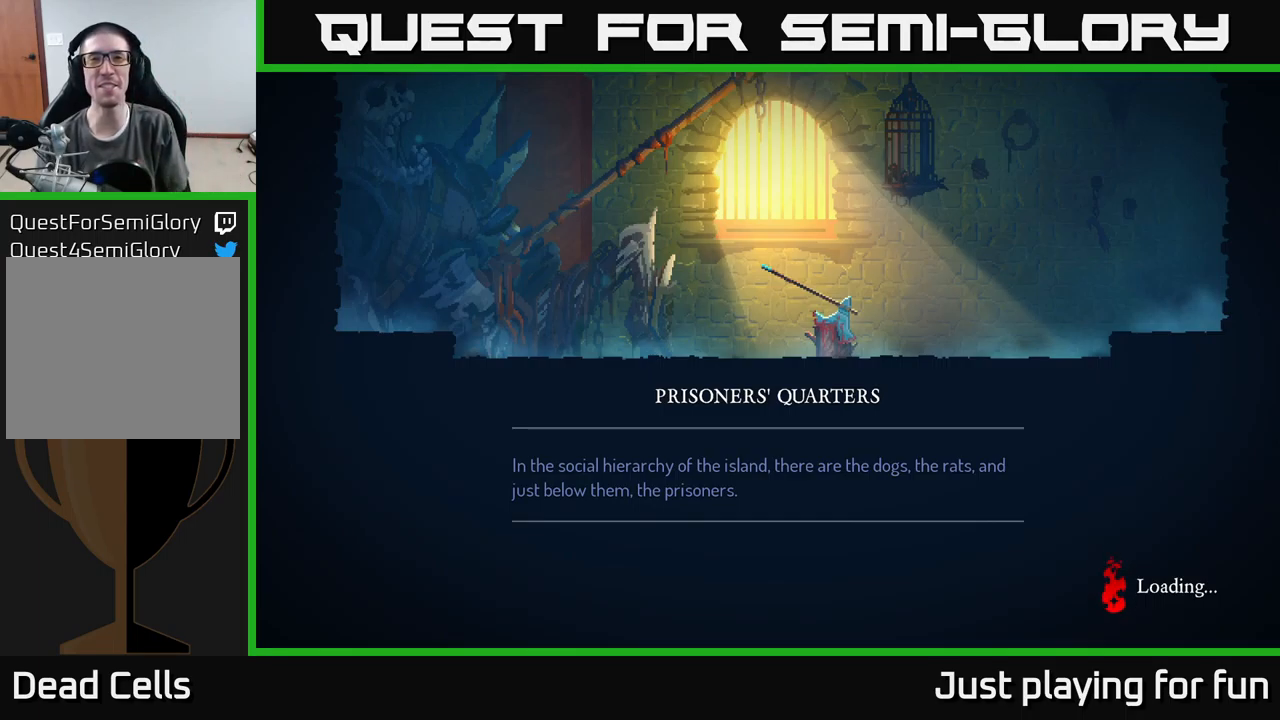
{"buttons": [], "left_stick": "center", "right_stick": "center", "events": []}
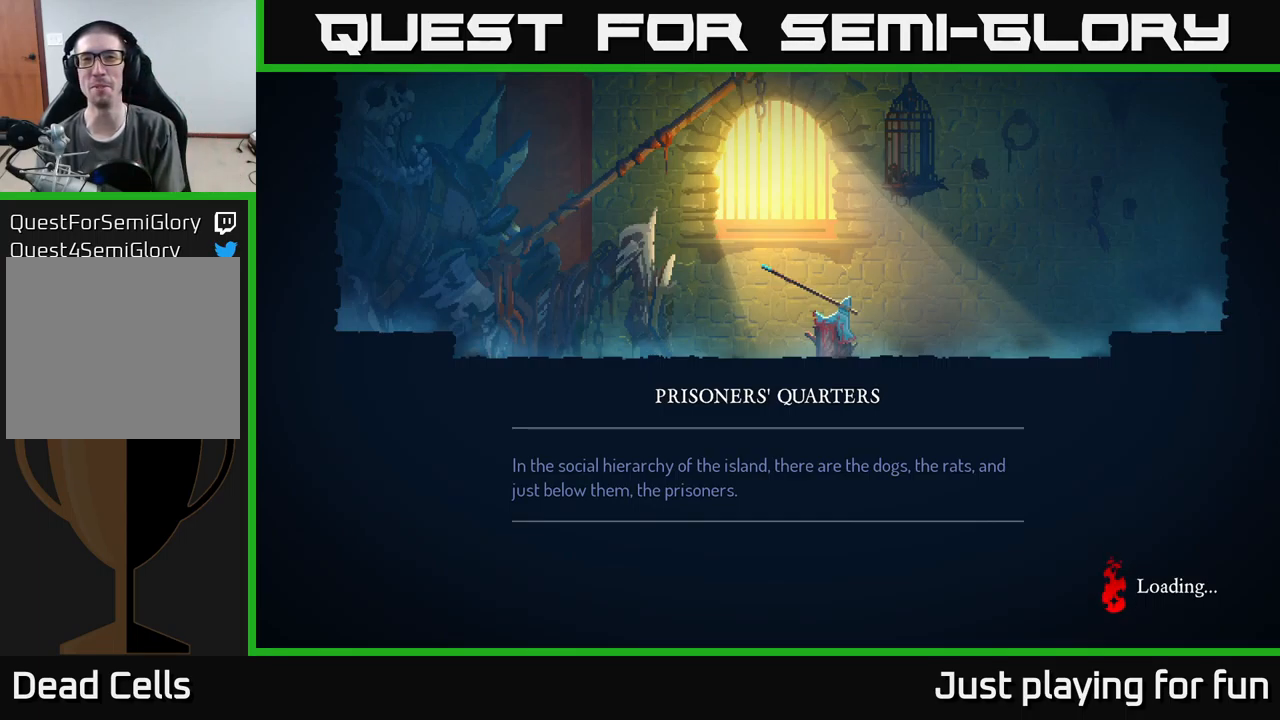
{"buttons": ["B"], "left_stick": "center", "right_stick": "center", "events": [[17, "B", "down"]]}
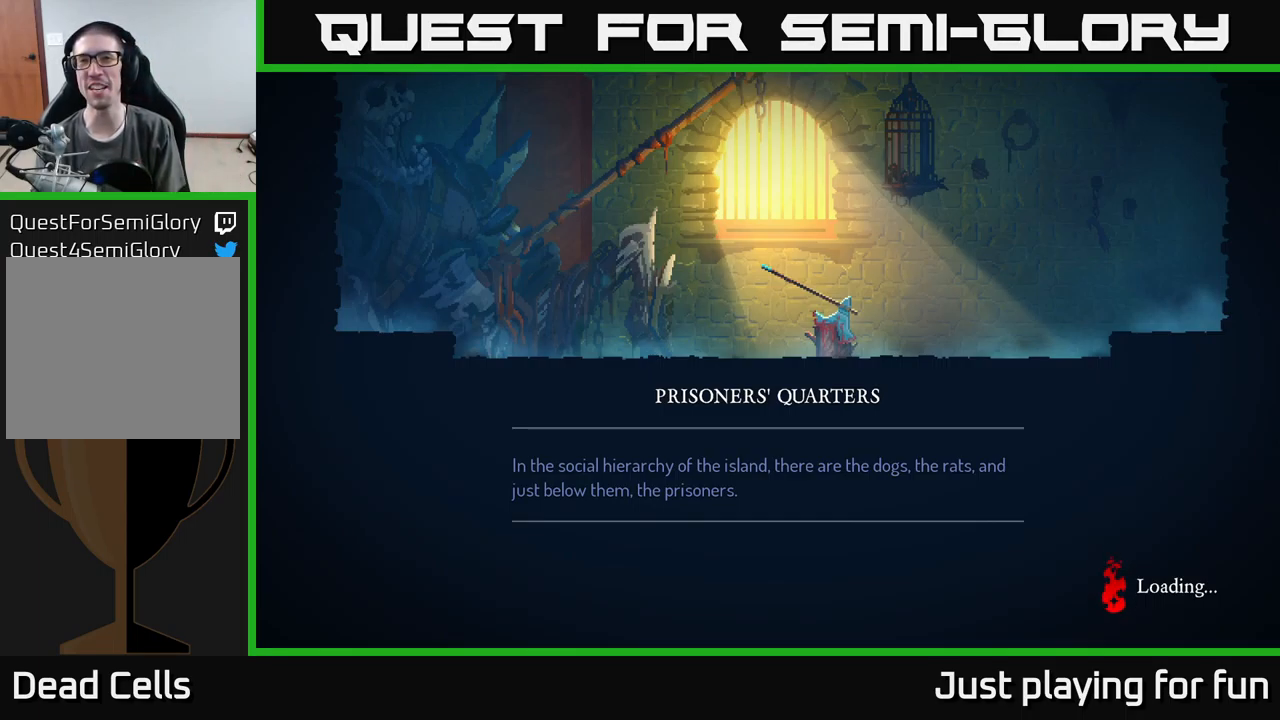
{"buttons": ["B"], "left_stick": "center", "right_stick": "center", "events": []}
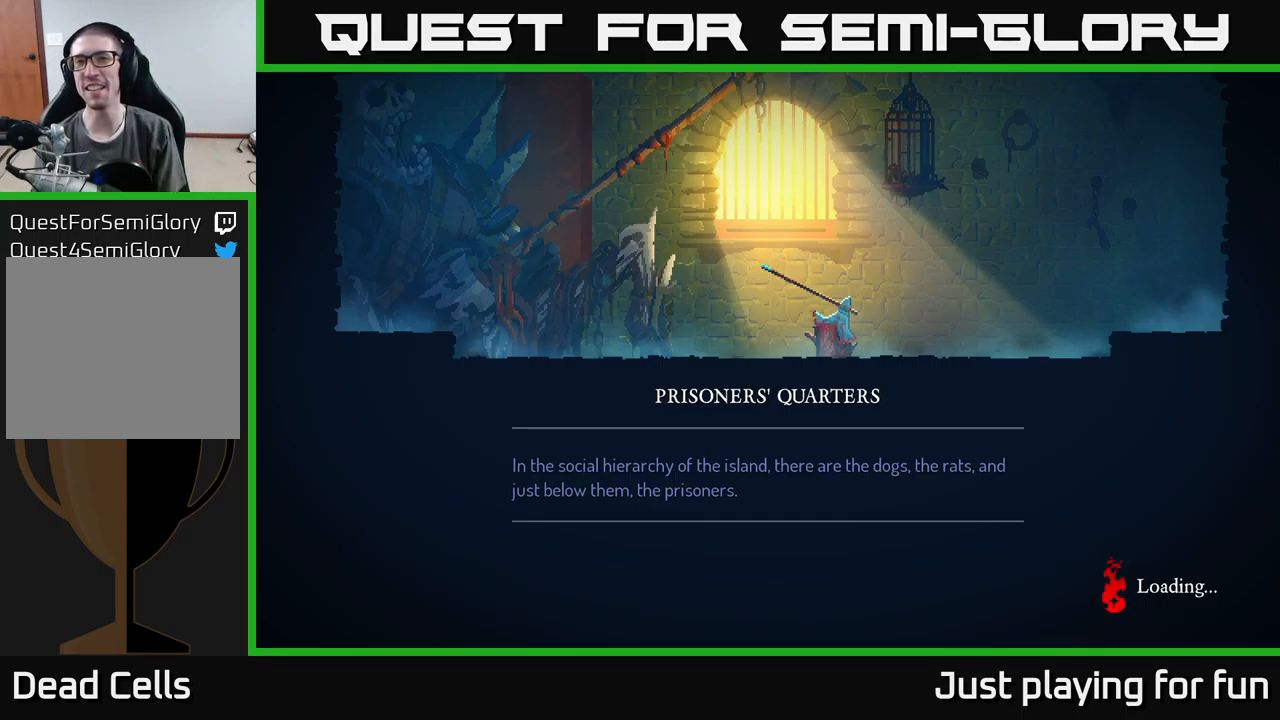
{"buttons": ["R1"], "left_stick": "up-right", "right_stick": "center", "events": [[367, "B", "up"], [434, "R1", "down"], [467, "left_stick", "up-right"]]}
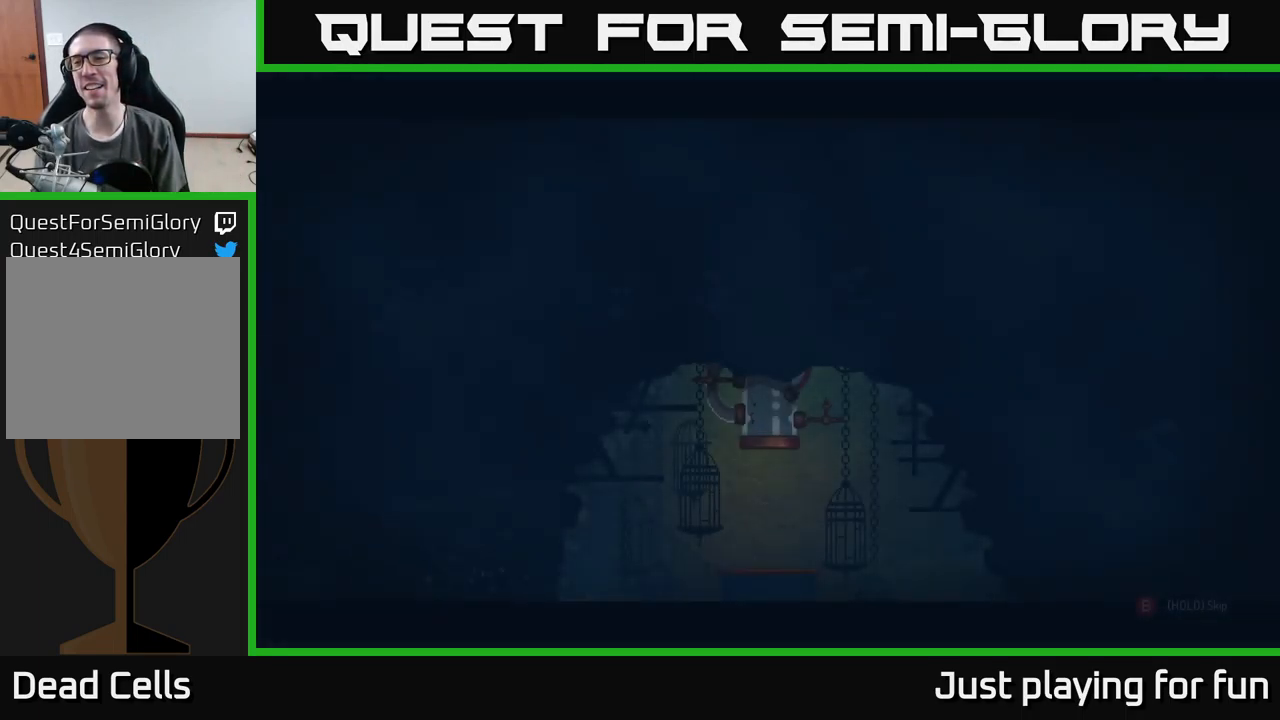
{"buttons": [], "left_stick": "right", "right_stick": "center", "events": [[67, "R1", "up"], [84, "left_stick", "right"]]}
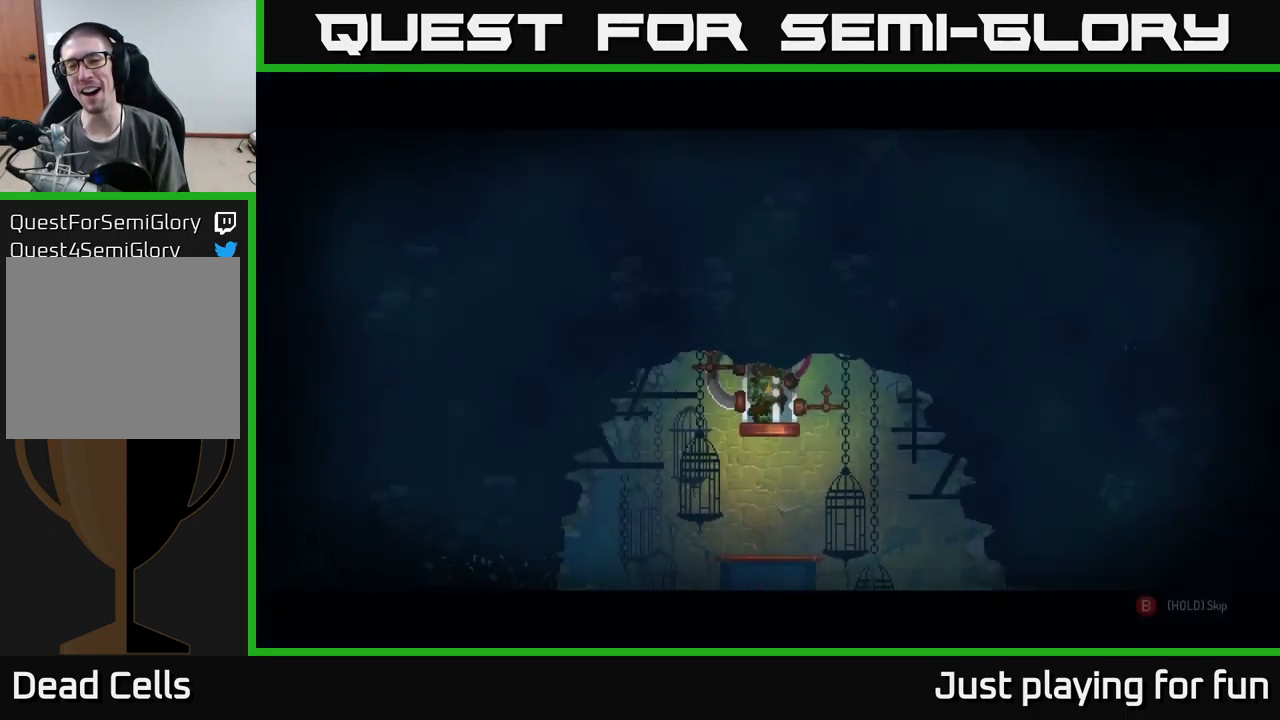
{"buttons": ["B"], "left_stick": "center", "right_stick": "center", "events": [[84, "B", "down"], [400, "left_stick", "center"]]}
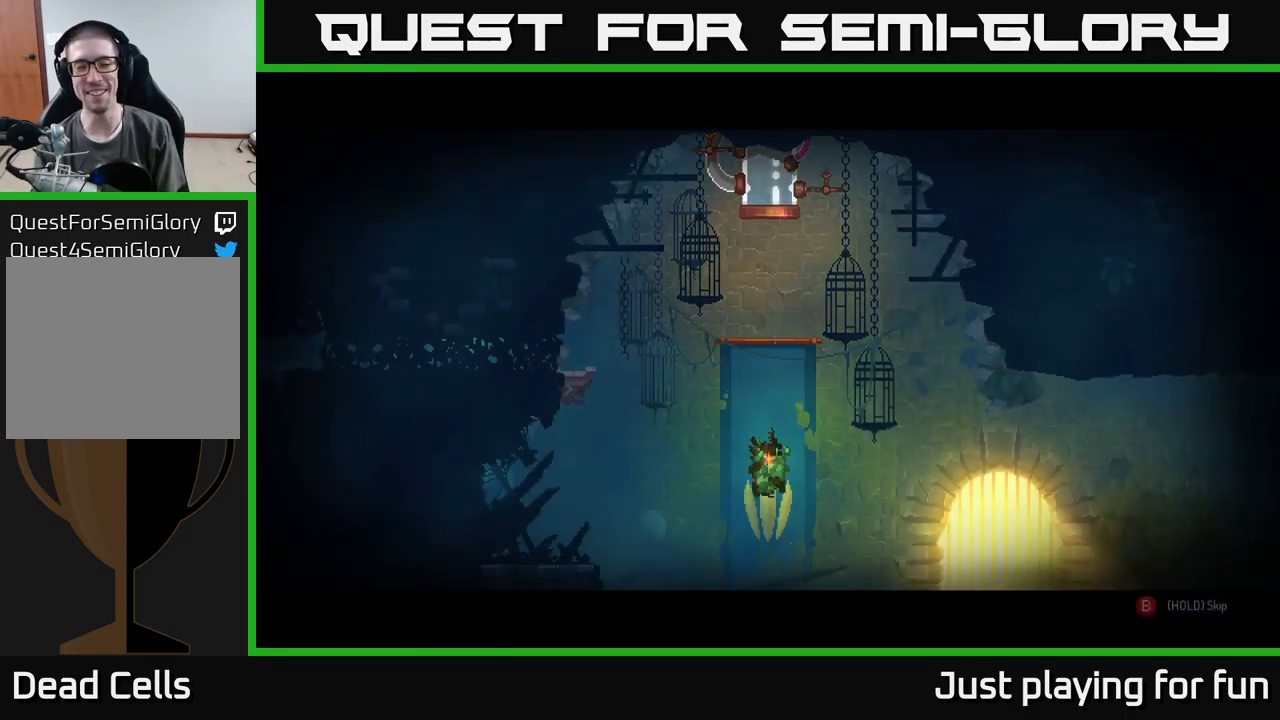
{"buttons": ["B"], "left_stick": "center", "right_stick": "center", "events": []}
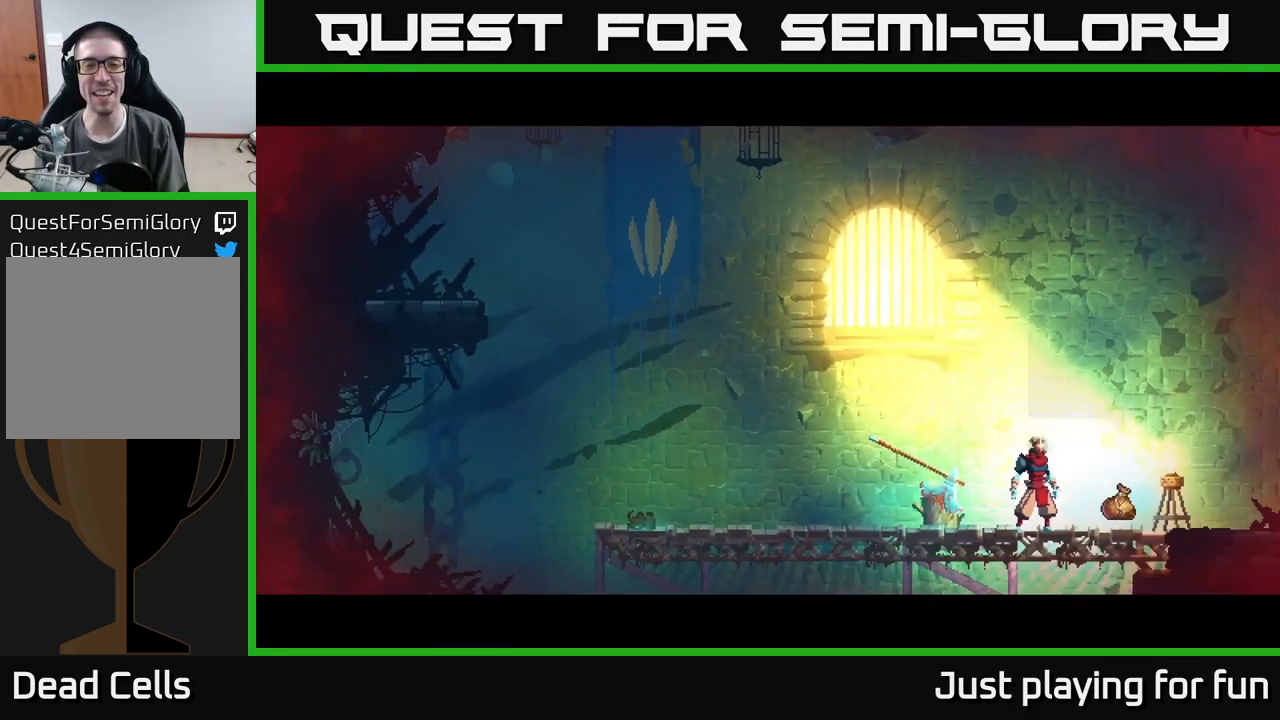
{"buttons": ["START"], "left_stick": "right", "right_stick": "center", "events": [[50, "left_stick", "right"], [217, "B", "up"], [484, "START", "down"]]}
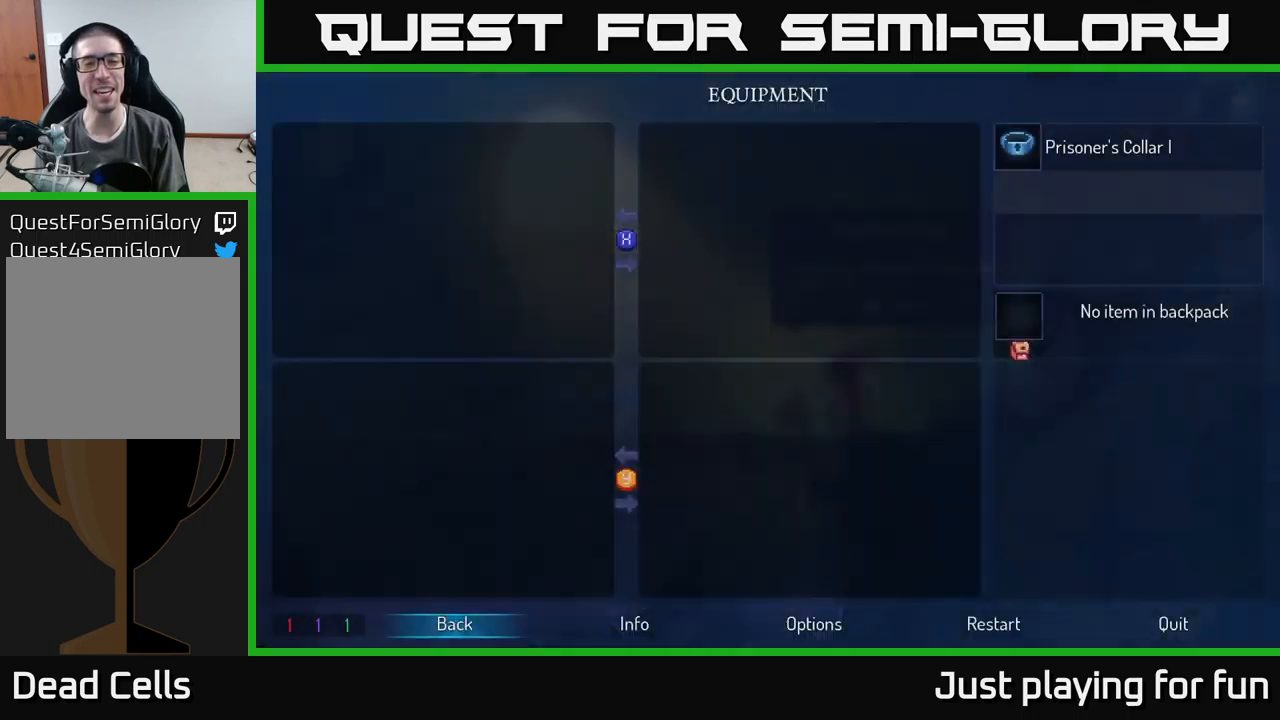
{"buttons": [], "left_stick": "center", "right_stick": "center", "events": [[83, "left_stick", "center"], [266, "START", "up"]]}
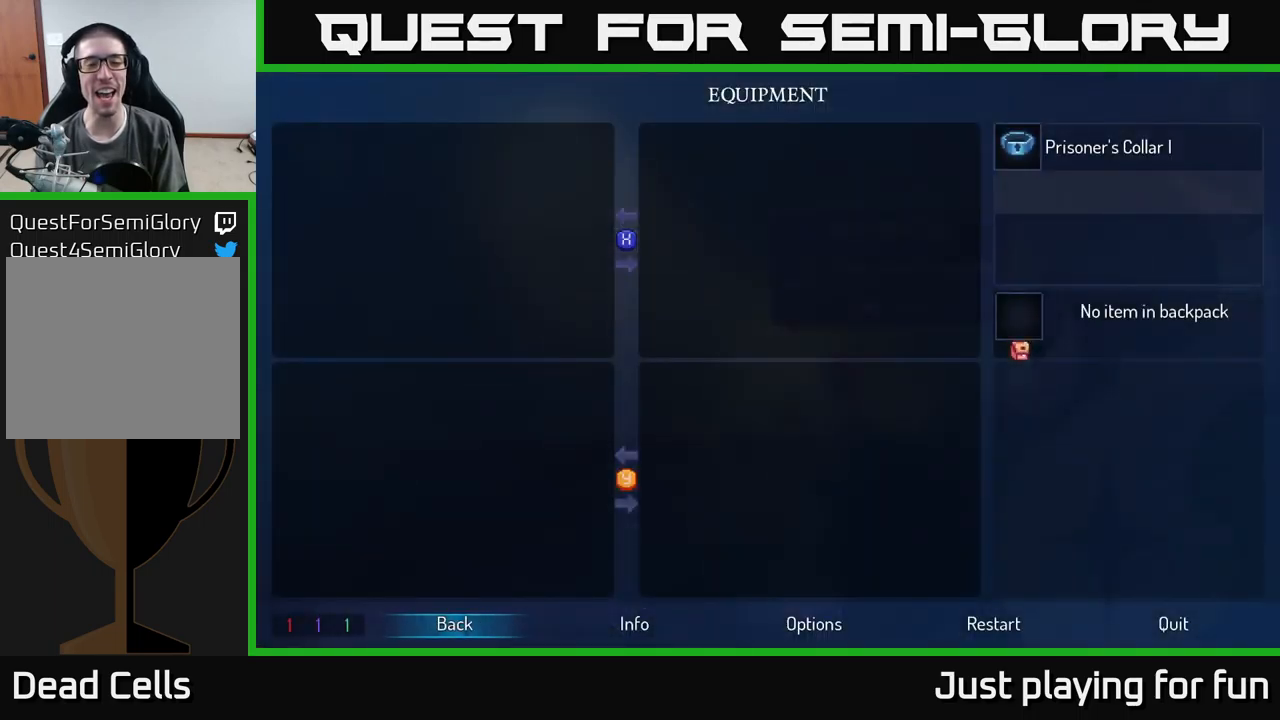
{"buttons": ["R1"], "left_stick": "up-right", "right_stick": "center", "events": [[116, "START", "down"], [216, "left_stick", "left"], [266, "START", "up"], [433, "R1", "down"], [483, "left_stick", "up-right"]]}
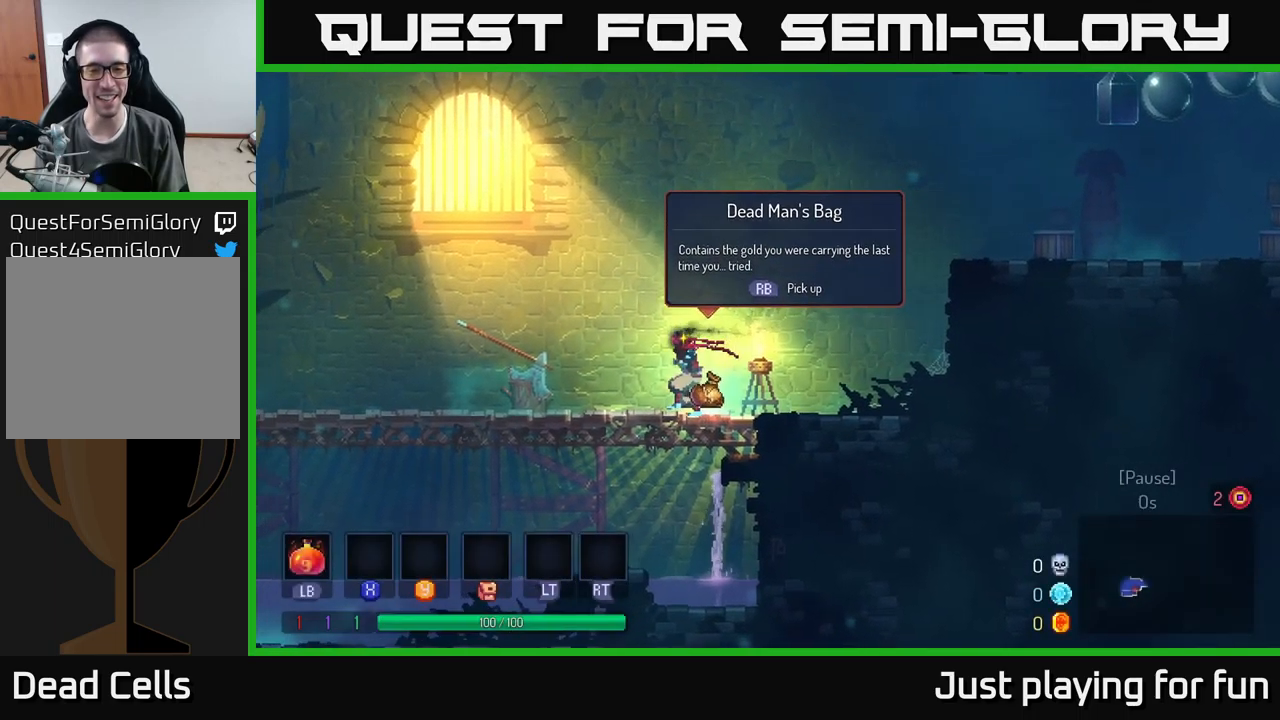
{"buttons": ["A"], "left_stick": "right", "right_stick": "center", "events": [[33, "R1", "up"], [33, "left_stick", "right"], [466, "A", "down"]]}
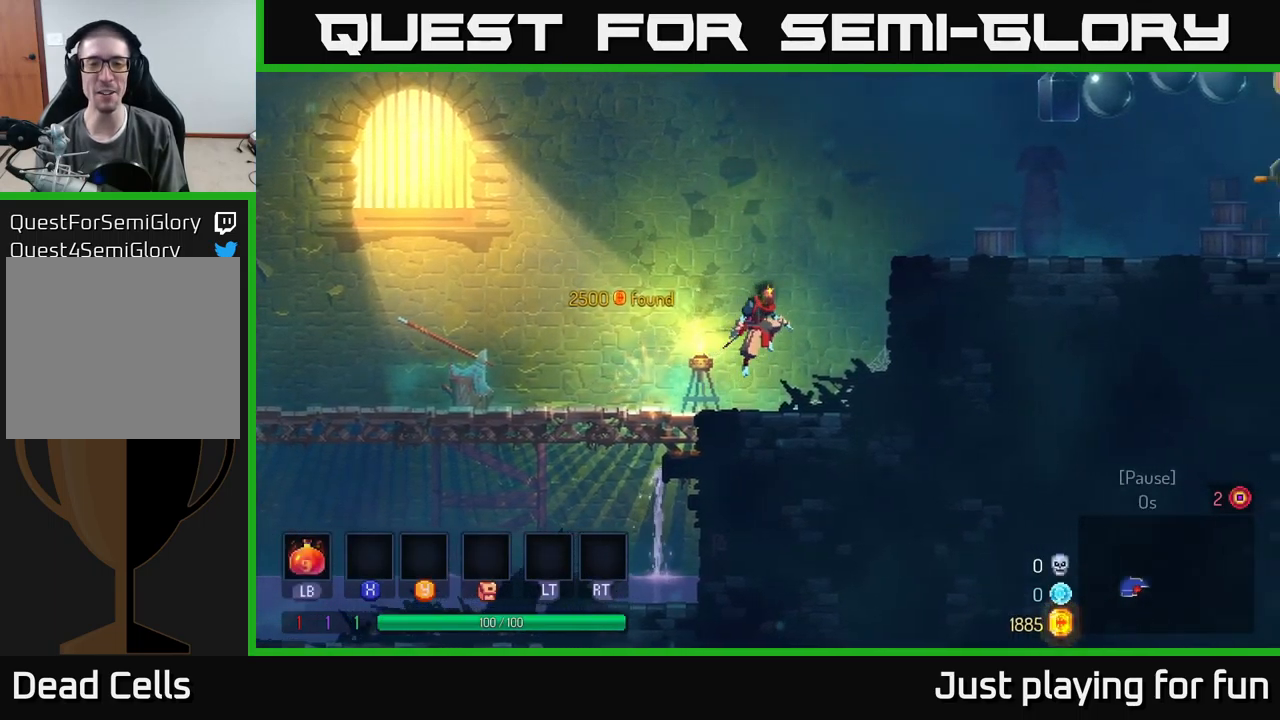
{"buttons": [], "left_stick": "right", "right_stick": "center", "events": [[116, "A", "up"], [200, "A", "down"], [366, "A", "up"]]}
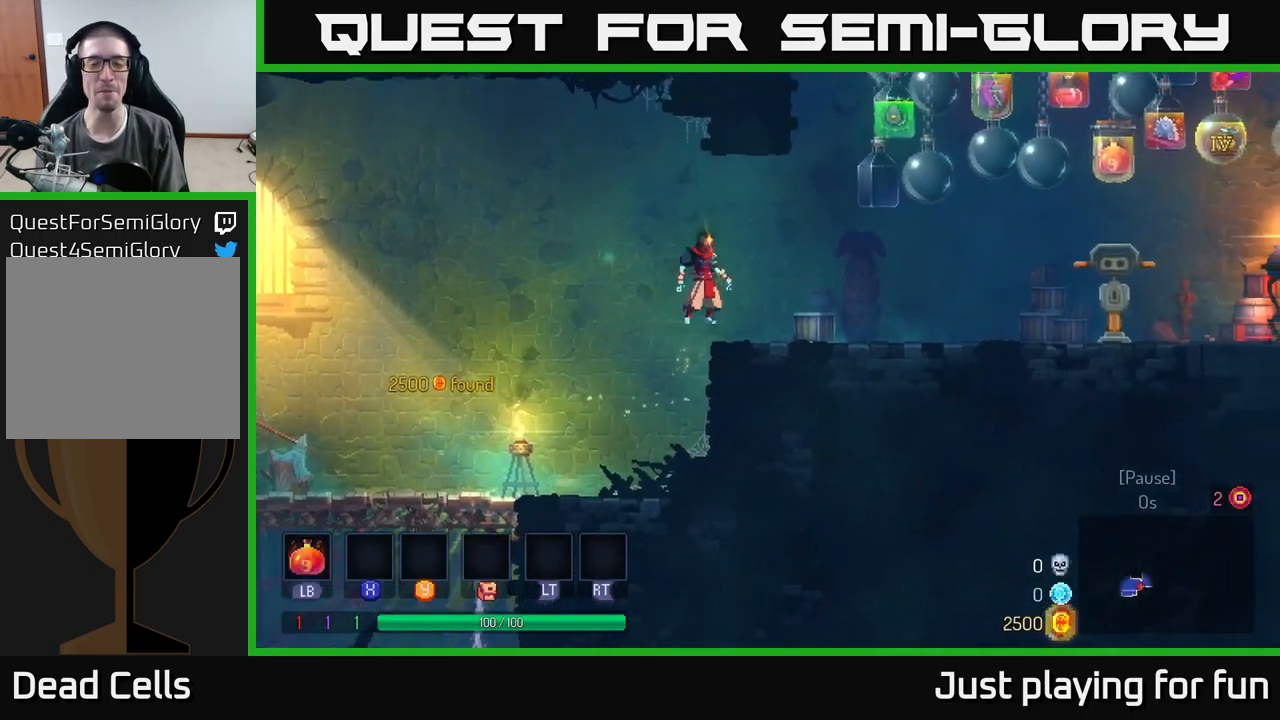
{"buttons": [], "left_stick": "right", "right_stick": "center", "events": [[83, "left_stick", "center"], [216, "left_stick", "right"]]}
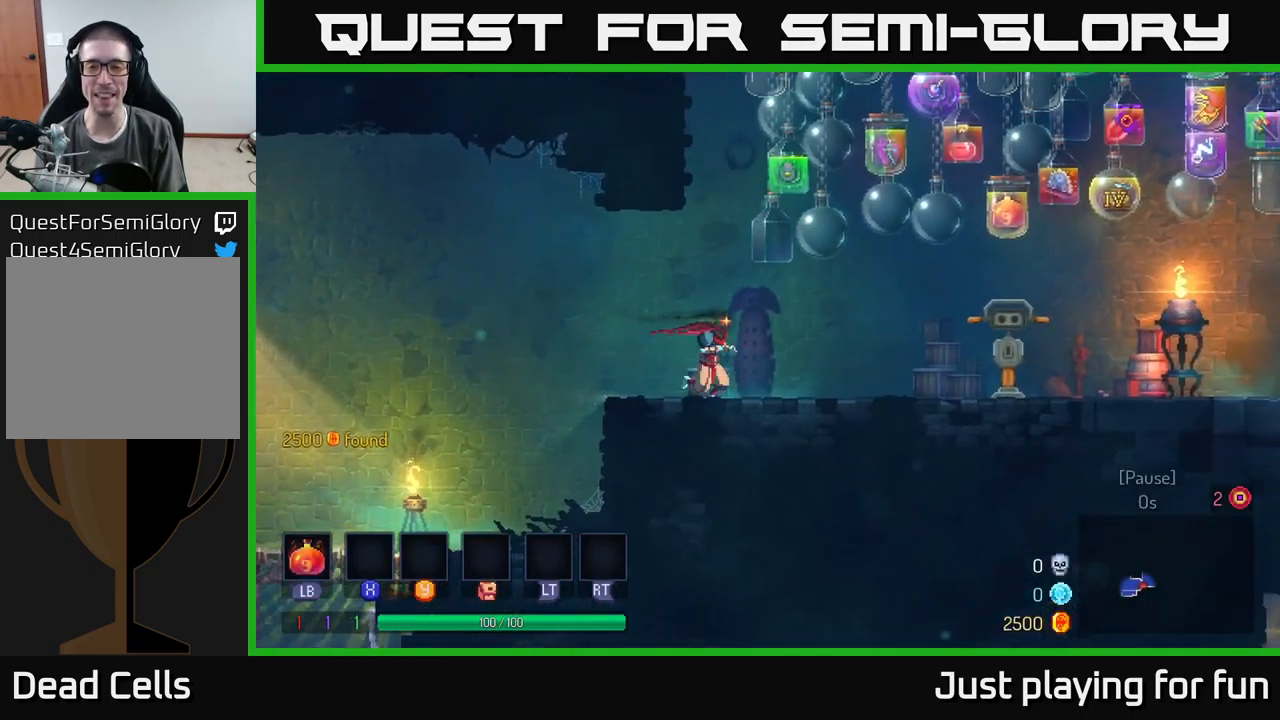
{"buttons": [], "left_stick": "right", "right_stick": "center", "events": [[250, "B", "down"], [383, "B", "up"]]}
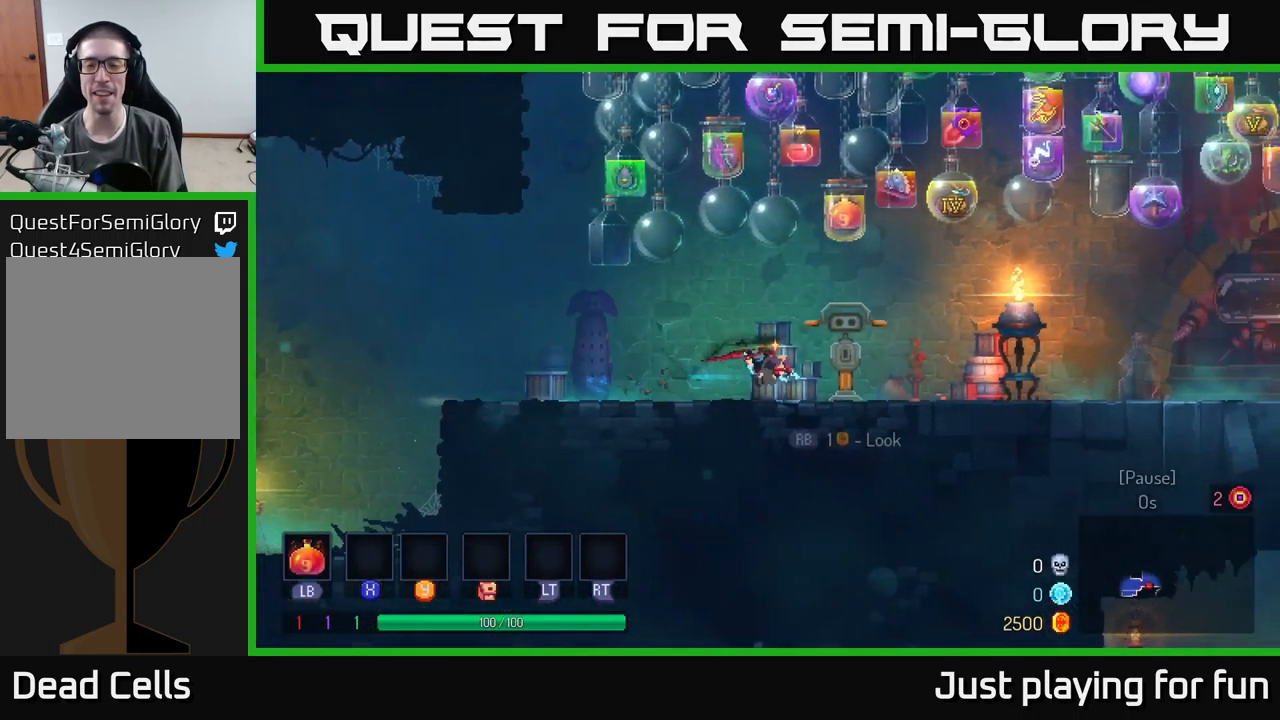
{"buttons": [], "left_stick": "right", "right_stick": "center", "events": []}
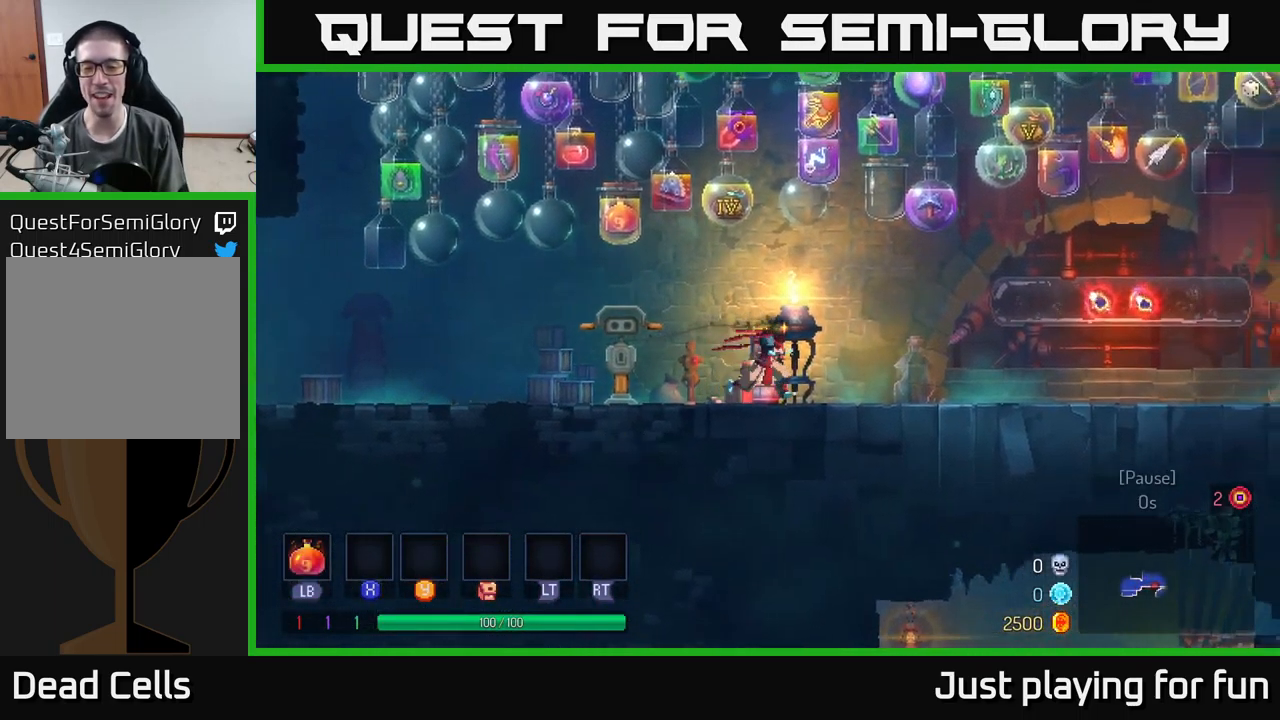
{"buttons": [], "left_stick": "right", "right_stick": "center", "events": []}
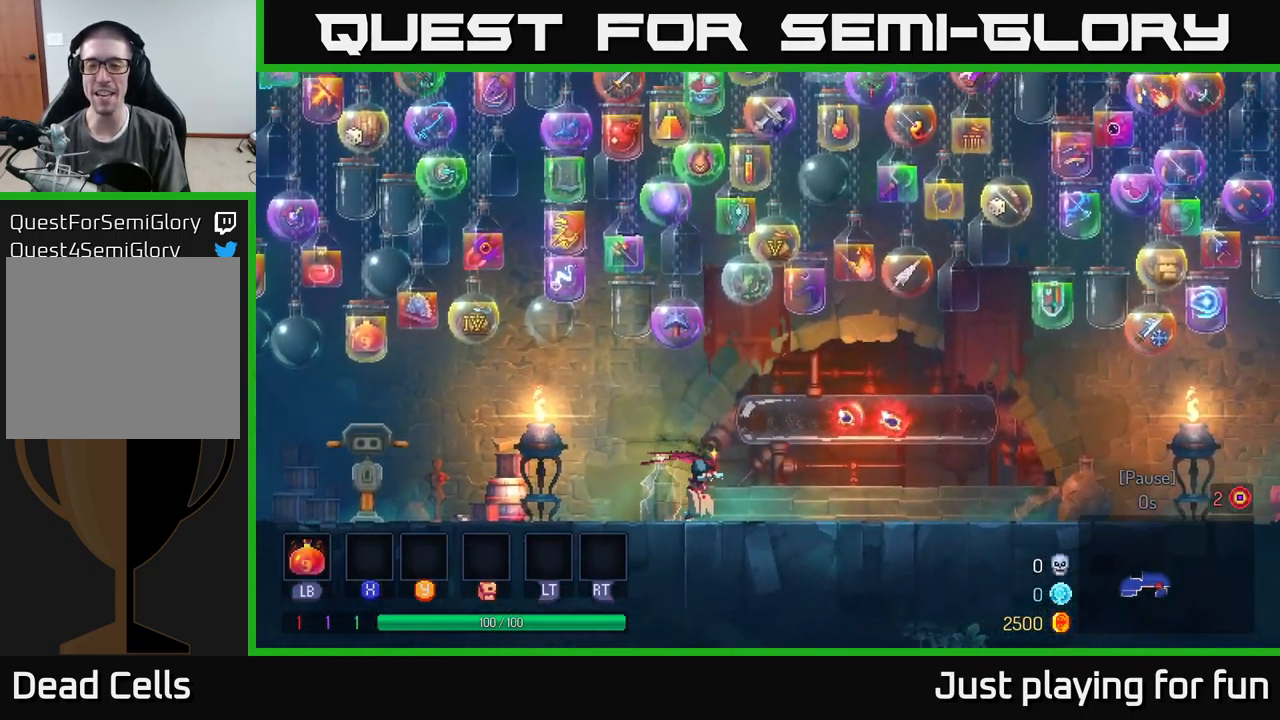
{"buttons": [], "left_stick": "right", "right_stick": "center", "events": []}
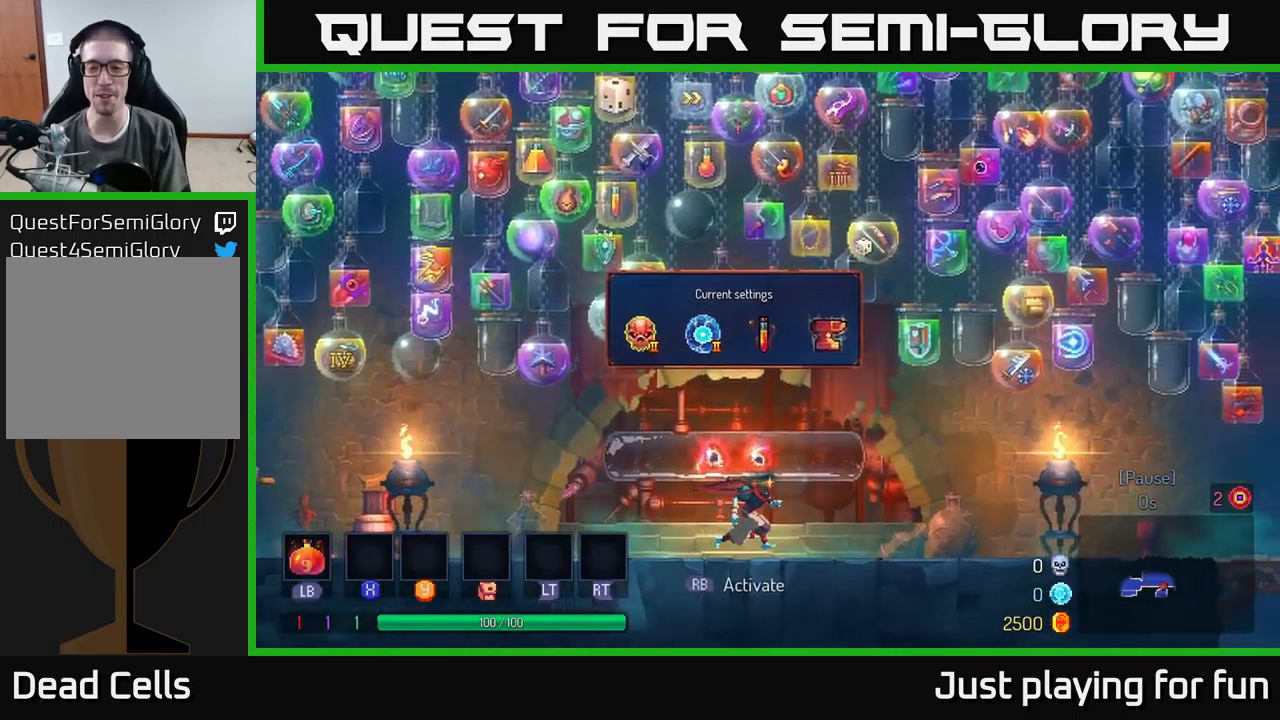
{"buttons": [], "left_stick": "right", "right_stick": "center", "events": []}